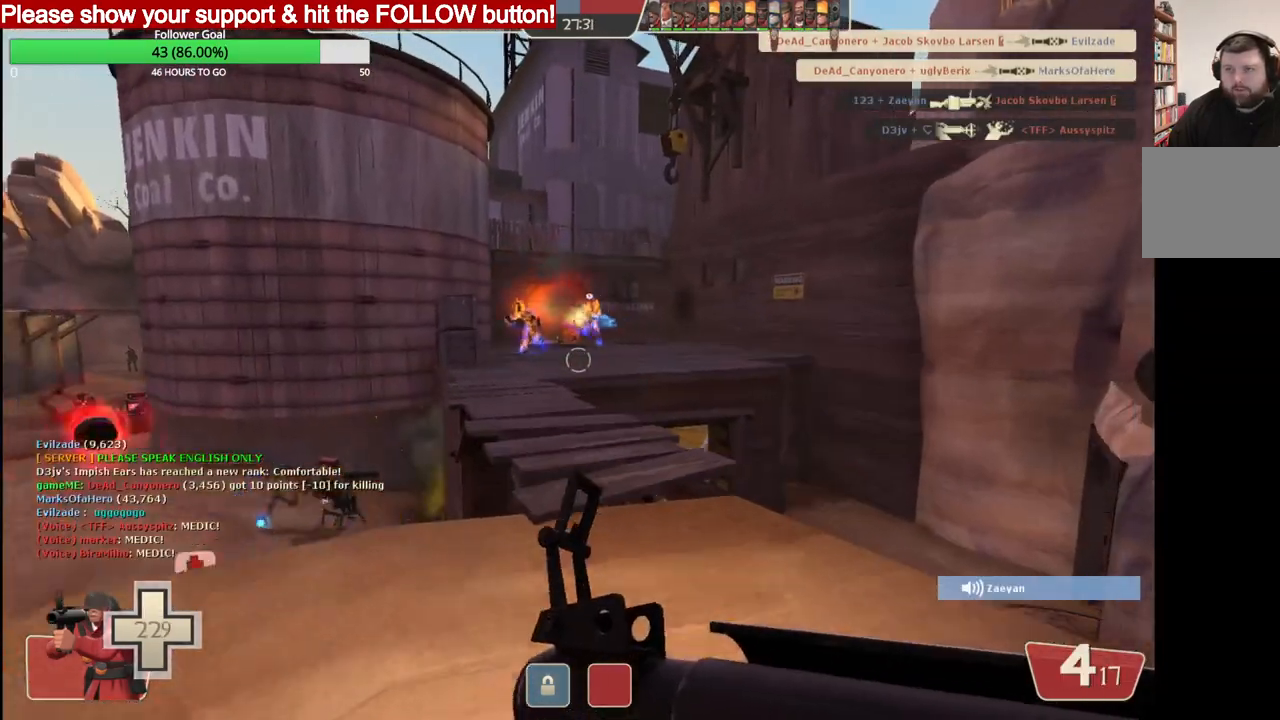
Gameplay with a controller (PlayStation layout); each line is a JSON object with the inputs held at the frame after it. "events" lists button and stick changes between this image and that frame as [ms after this image, input, new state], when the widget could be followed in between.
{"buttons": ["R2"], "left_stick": "up", "right_stick": "center", "events": [[33, "R2", "down"]]}
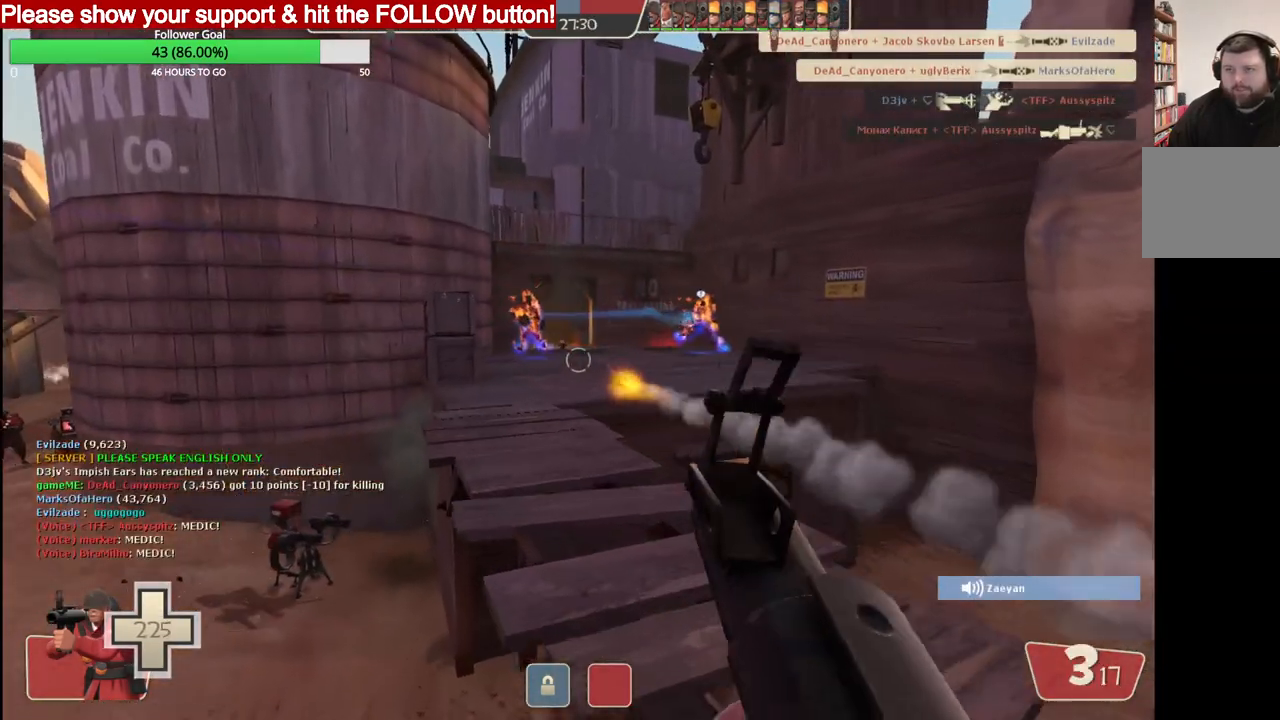
{"buttons": ["R2"], "left_stick": "up", "right_stick": "center", "events": [[67, "R2", "up"], [133, "R2", "down"]]}
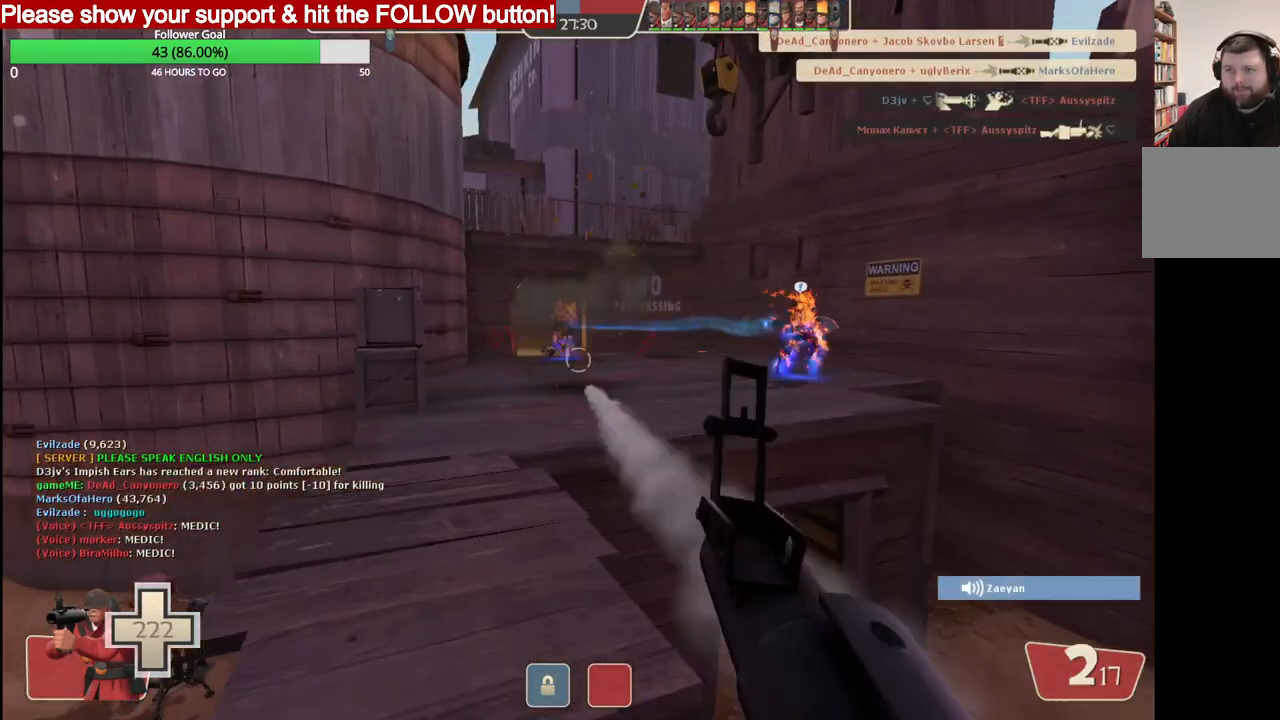
{"buttons": [], "left_stick": "up", "right_stick": "center", "events": [[483, "R2", "up"]]}
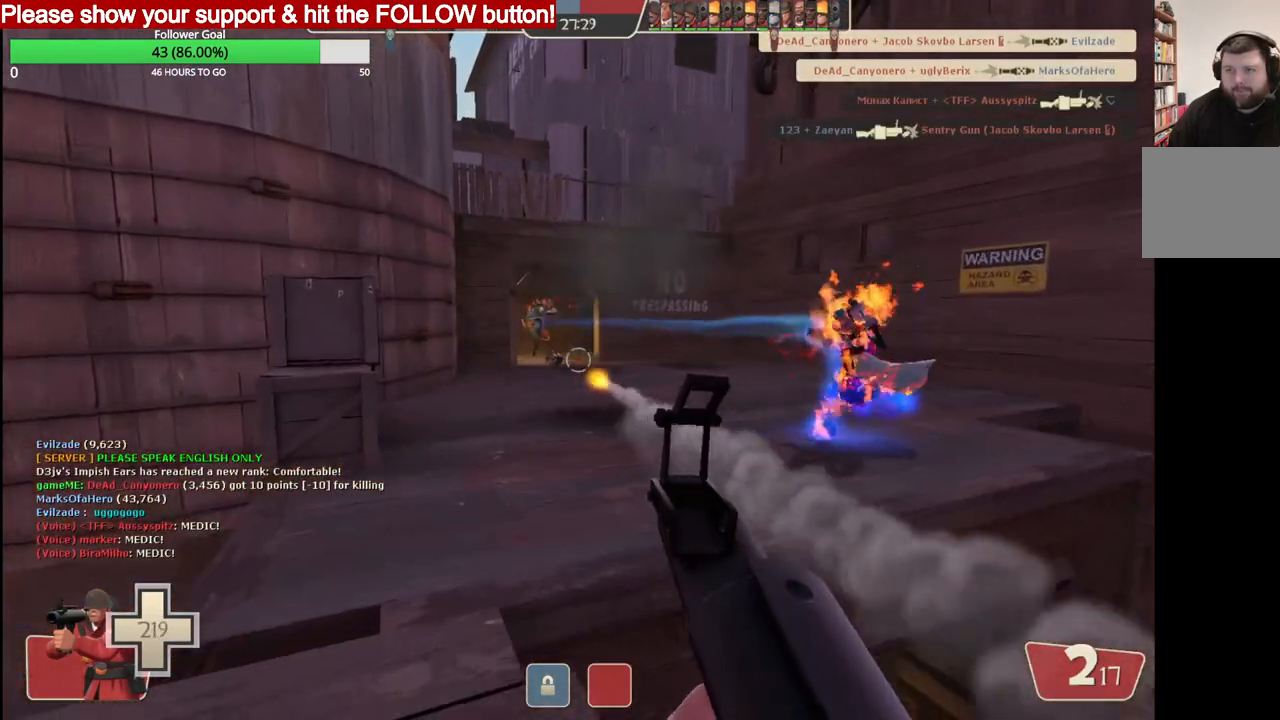
{"buttons": ["R2"], "left_stick": "down", "right_stick": "center", "events": [[33, "R2", "down"], [117, "R2", "up"], [133, "left_stick", "down-left"], [167, "R2", "down"], [217, "left_stick", "down"], [250, "R2", "up"], [283, "R2", "down"], [383, "R2", "up"], [433, "R2", "down"]]}
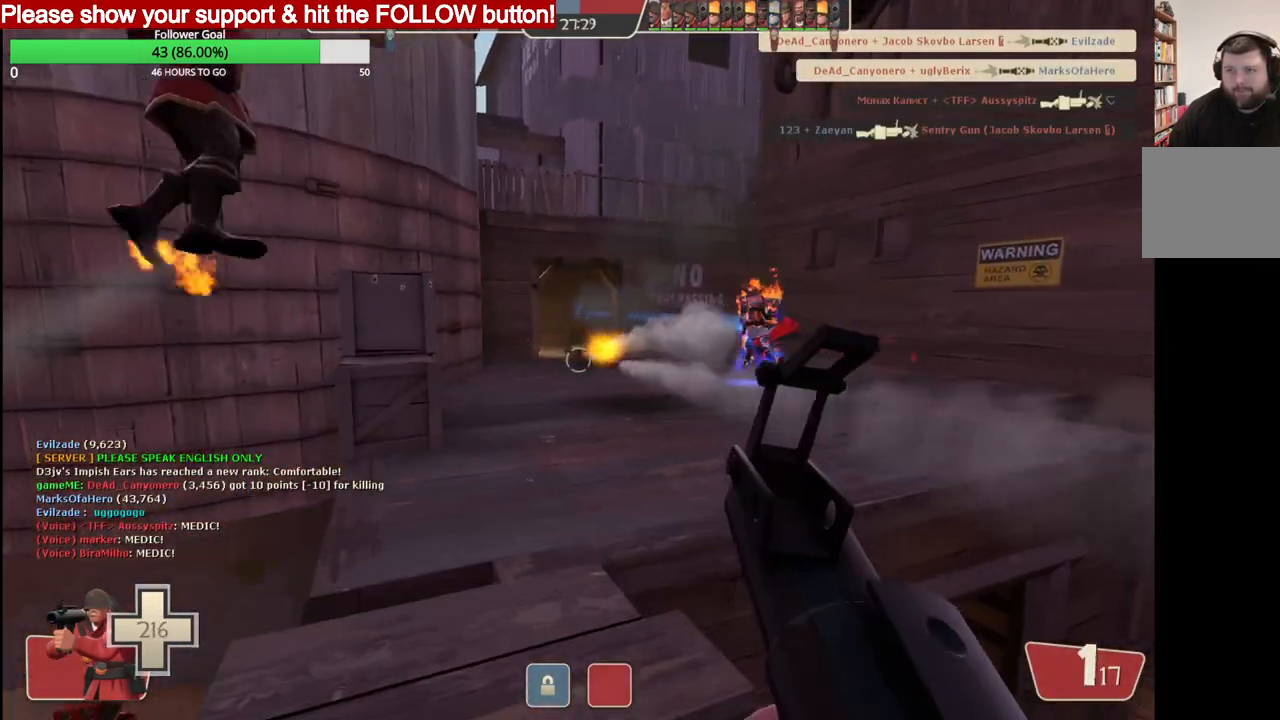
{"buttons": ["R2"], "left_stick": "up", "right_stick": "center", "events": [[17, "R2", "up"], [67, "R2", "down"], [83, "left_stick", "up"], [150, "R2", "up"], [200, "R2", "down"], [283, "R2", "up"], [333, "R2", "down"], [417, "R2", "up"], [467, "R2", "down"]]}
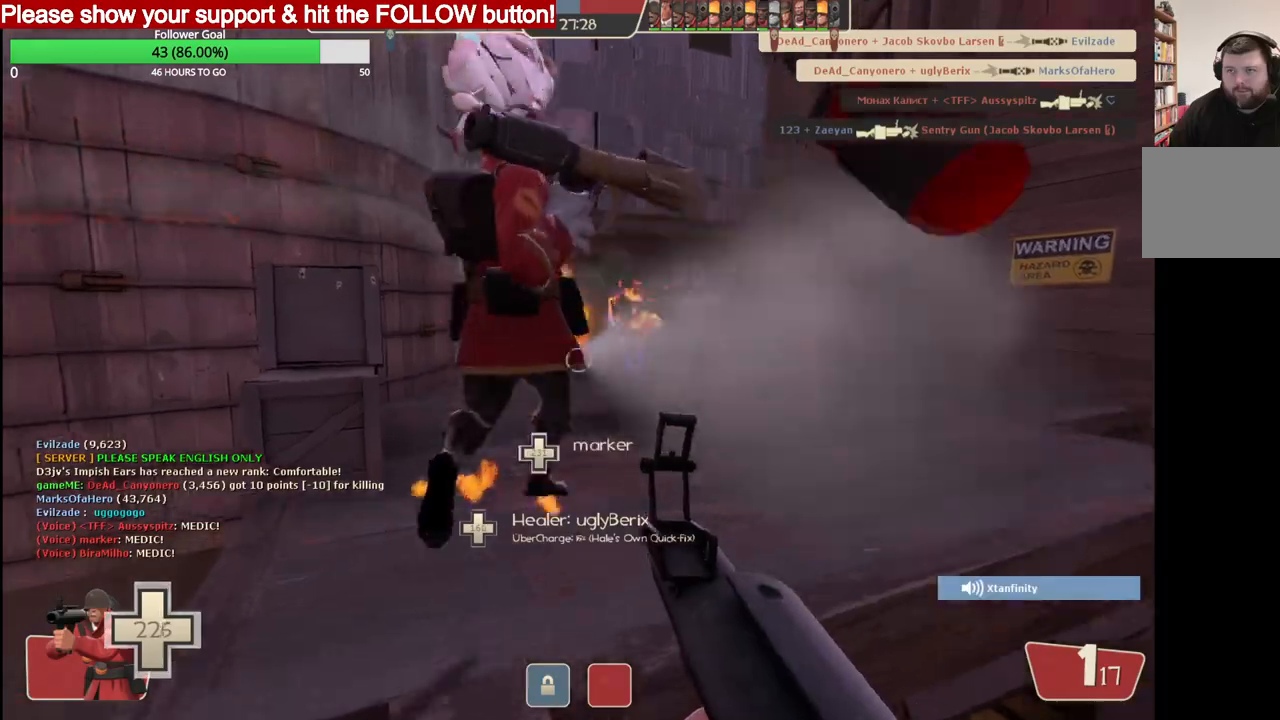
{"buttons": ["SQUARE"], "left_stick": "down", "right_stick": "center", "events": [[150, "left_stick", "down-right"], [300, "left_stick", "down"], [333, "R2", "up"], [450, "SQUARE", "down"]]}
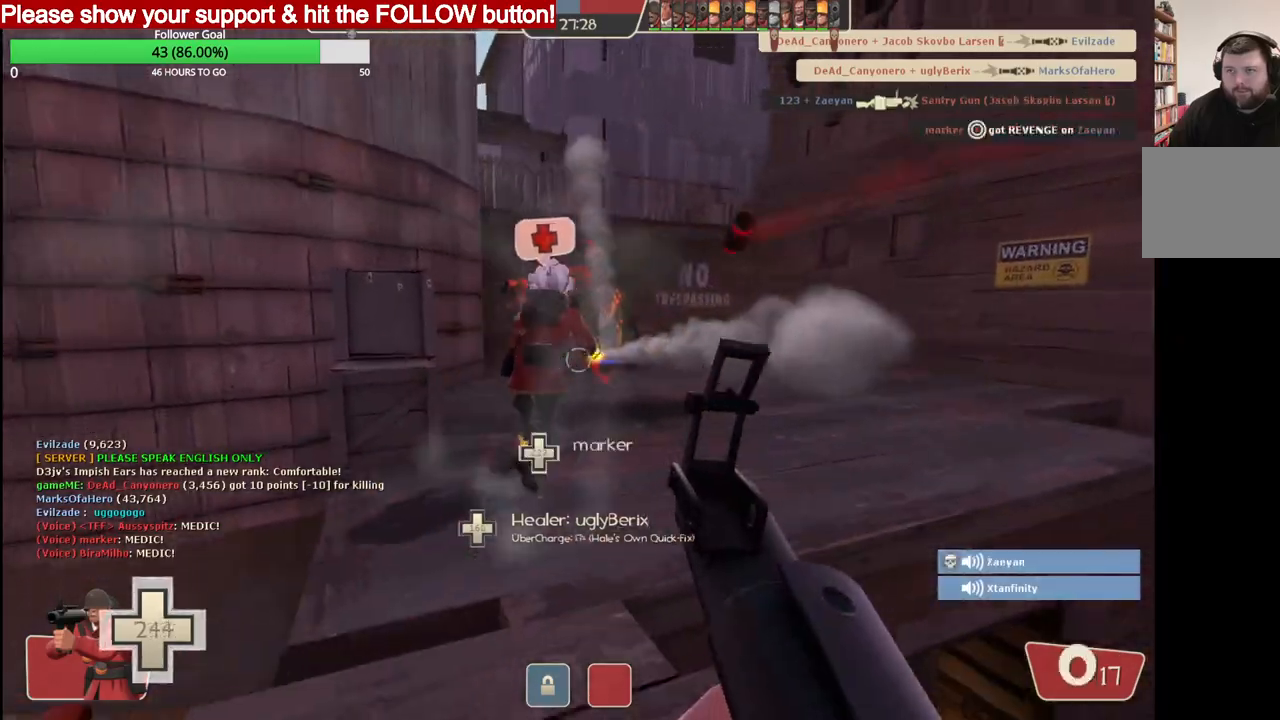
{"buttons": [], "left_stick": "left", "right_stick": "center", "events": [[17, "left_stick", "down-left"], [50, "SQUARE", "up"], [83, "SQUARE", "down"], [183, "SQUARE", "up"], [250, "SQUARE", "down"], [333, "SQUARE", "up"], [400, "SQUARE", "down"], [433, "left_stick", "left"], [467, "SQUARE", "up"]]}
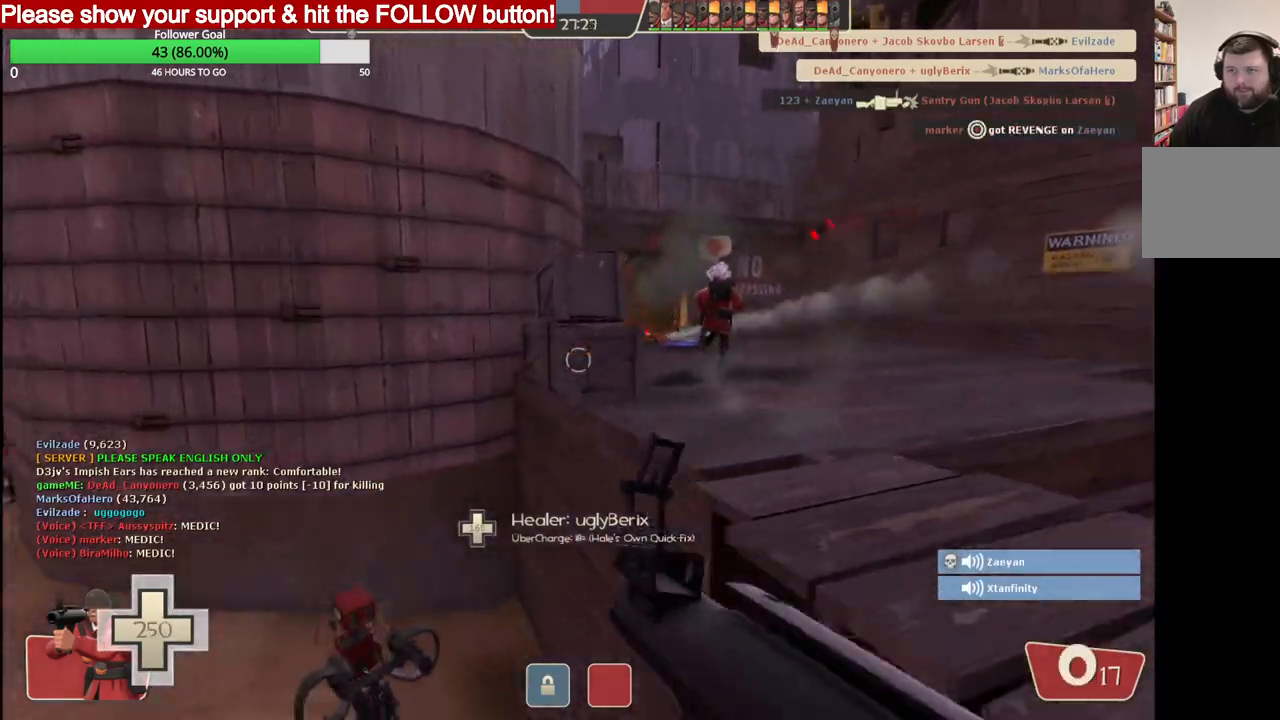
{"buttons": [], "left_stick": "up", "right_stick": "center", "events": [[33, "SQUARE", "down"], [50, "left_stick", "up"], [117, "SQUARE", "up"]]}
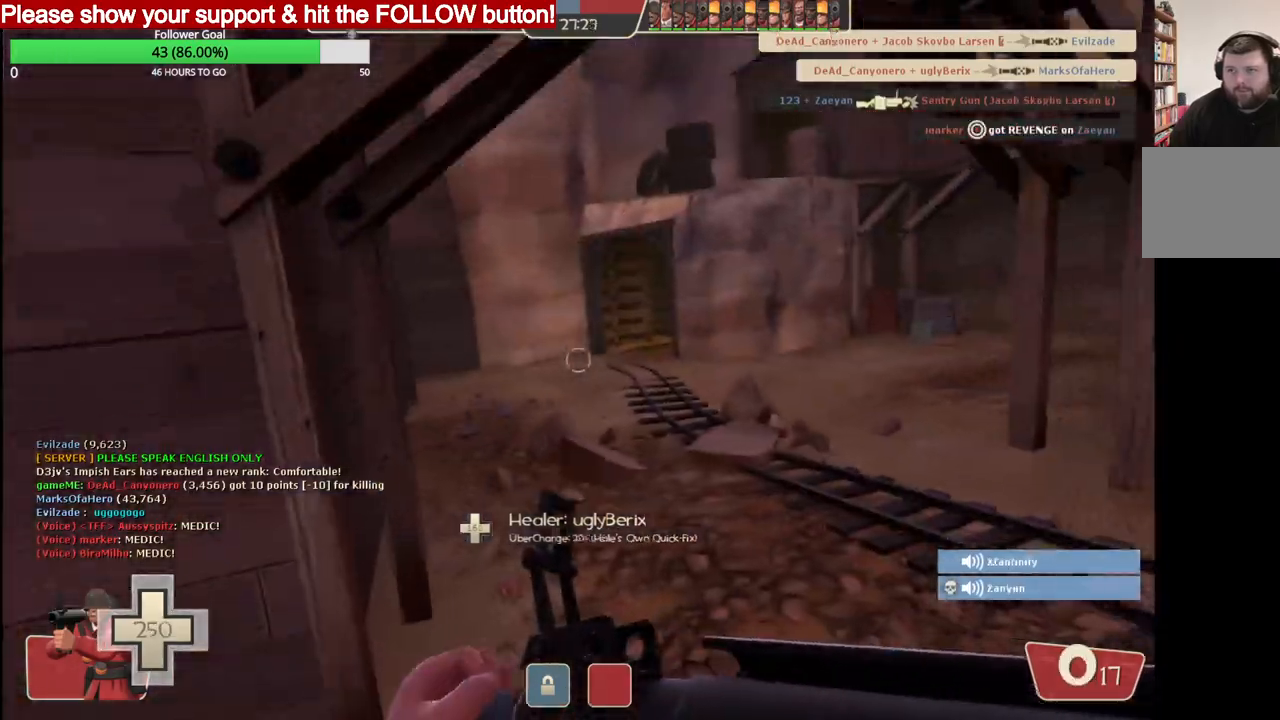
{"buttons": [], "left_stick": "down", "right_stick": "center", "events": [[83, "left_stick", "up-left"], [250, "left_stick", "left"], [450, "left_stick", "down"]]}
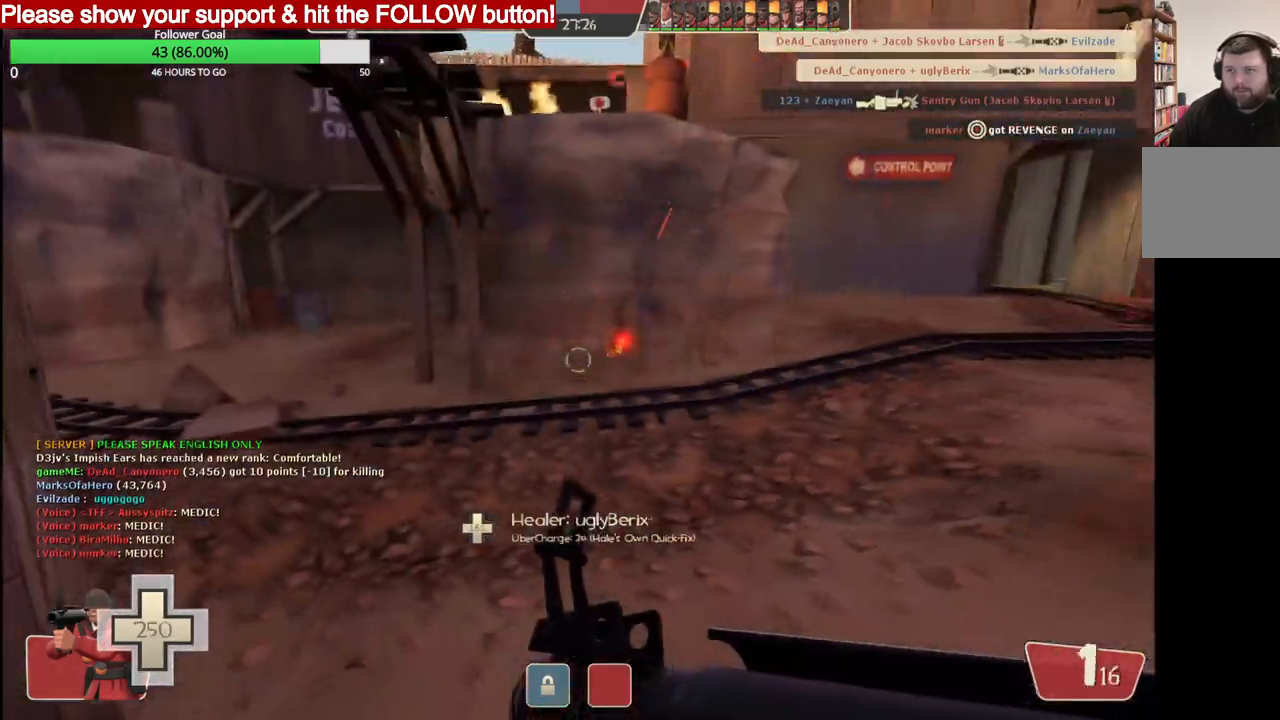
{"buttons": [], "left_stick": "right", "right_stick": "center", "events": [[250, "left_stick", "right"]]}
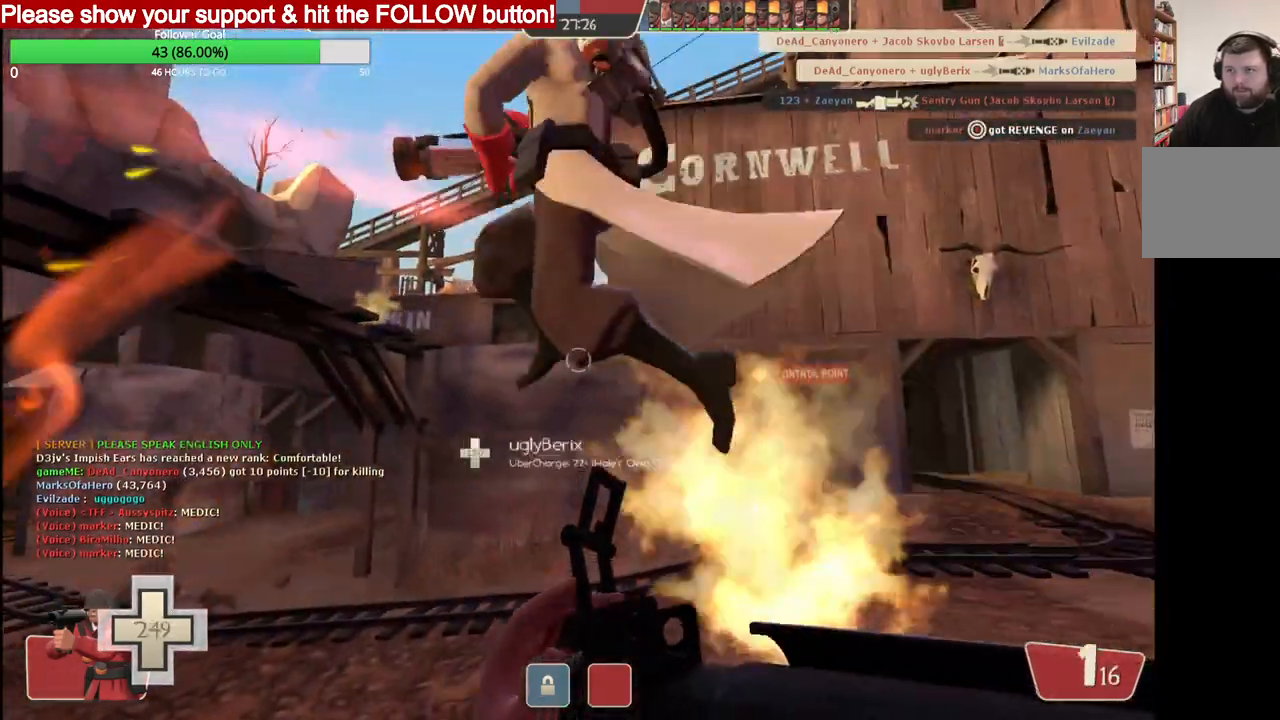
{"buttons": ["R2"], "left_stick": "down", "right_stick": "center", "events": [[133, "left_stick", "down"], [383, "R2", "down"]]}
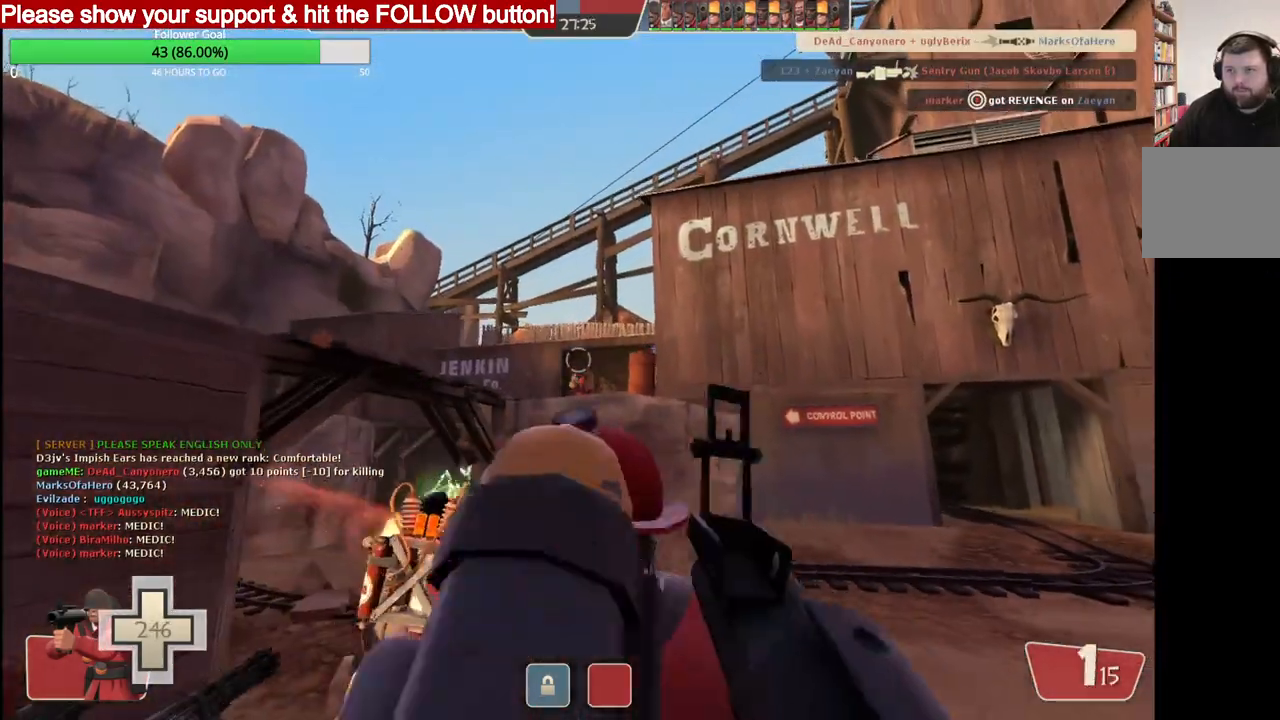
{"buttons": [], "left_stick": "up-right", "right_stick": "center", "events": [[33, "R2", "up"], [67, "left_stick", "right"], [400, "SQUARE", "down"], [467, "SQUARE", "up"], [500, "left_stick", "up-right"]]}
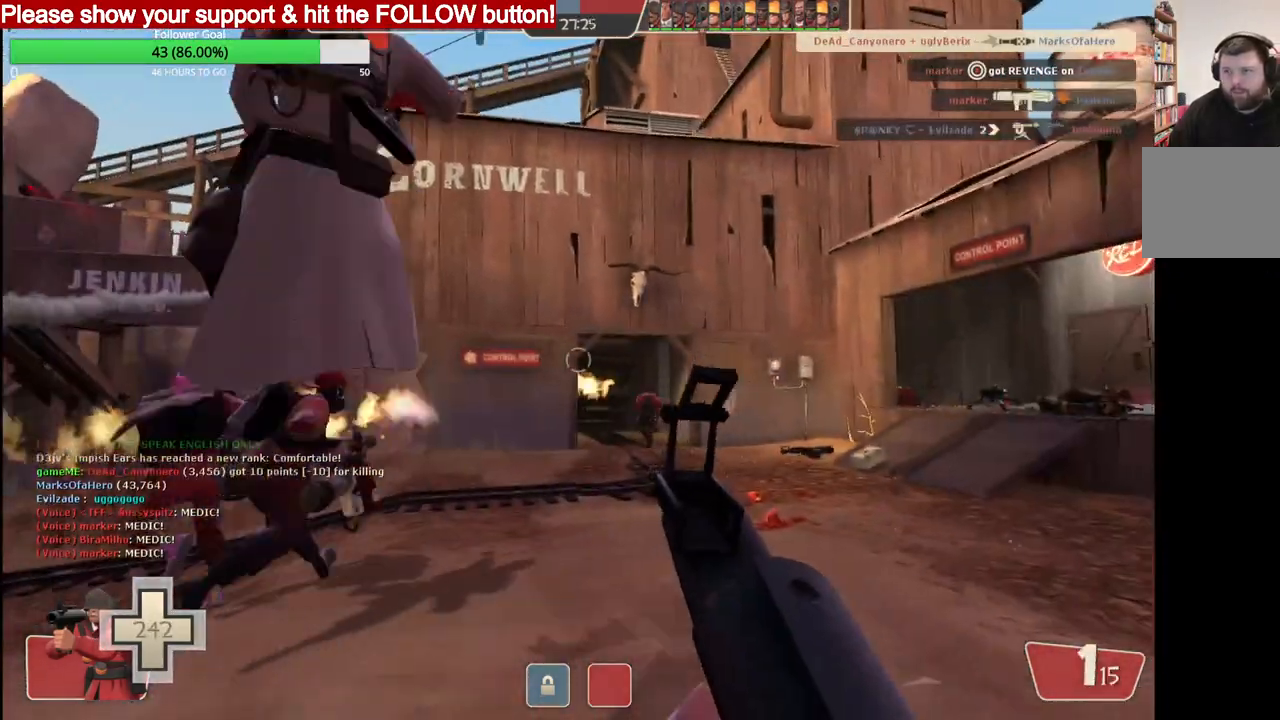
{"buttons": ["SQUARE"], "left_stick": "up-right", "right_stick": "center", "events": [[33, "SQUARE", "down"], [117, "SQUARE", "up"], [183, "SQUARE", "down"], [233, "SQUARE", "up"], [317, "SQUARE", "down"], [383, "SQUARE", "up"], [467, "SQUARE", "down"]]}
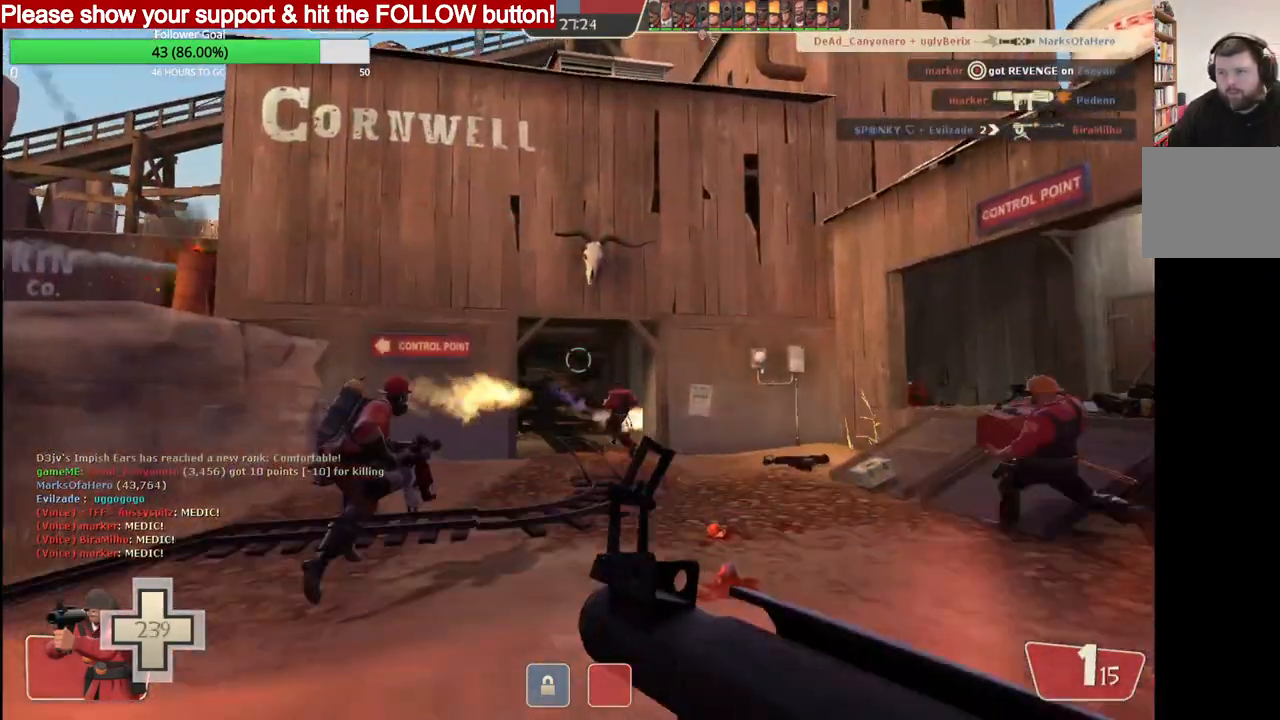
{"buttons": [], "left_stick": "up-right", "right_stick": "center", "events": [[33, "SQUARE", "up"]]}
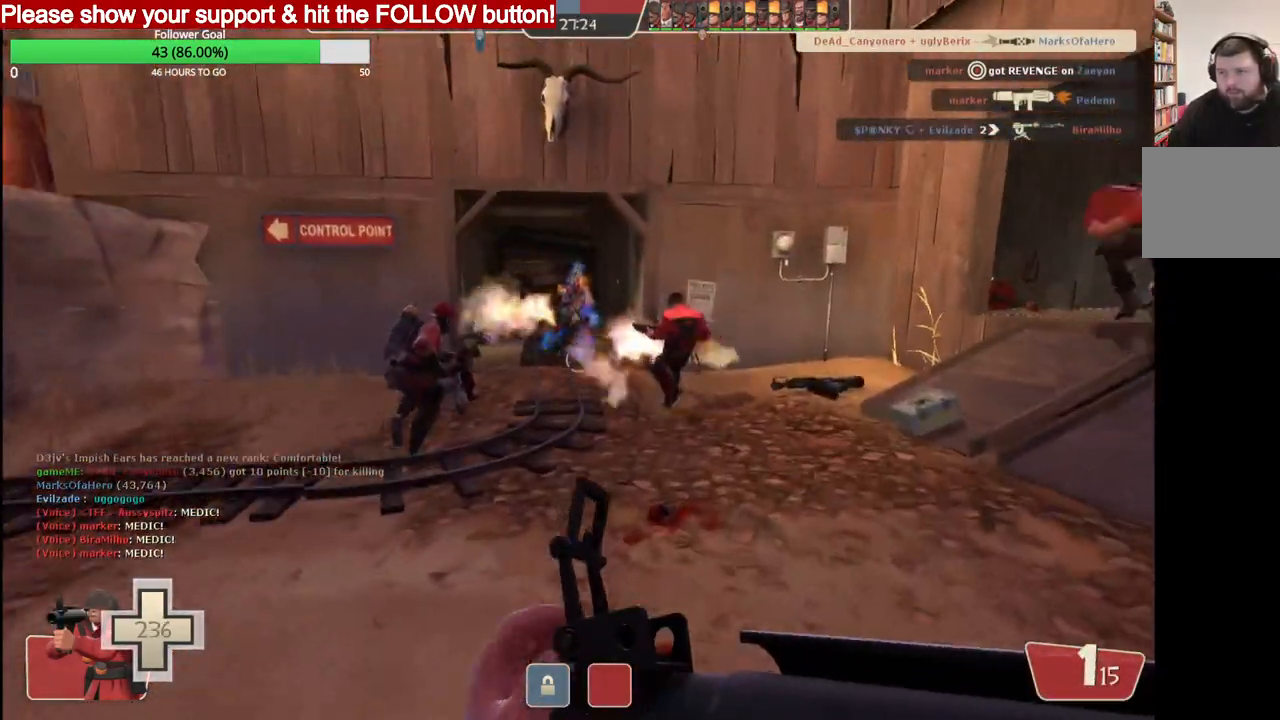
{"buttons": [], "left_stick": "right", "right_stick": "center", "events": [[50, "R2", "down"], [217, "R2", "up"], [283, "left_stick", "right"], [400, "SQUARE", "down"], [500, "SQUARE", "up"]]}
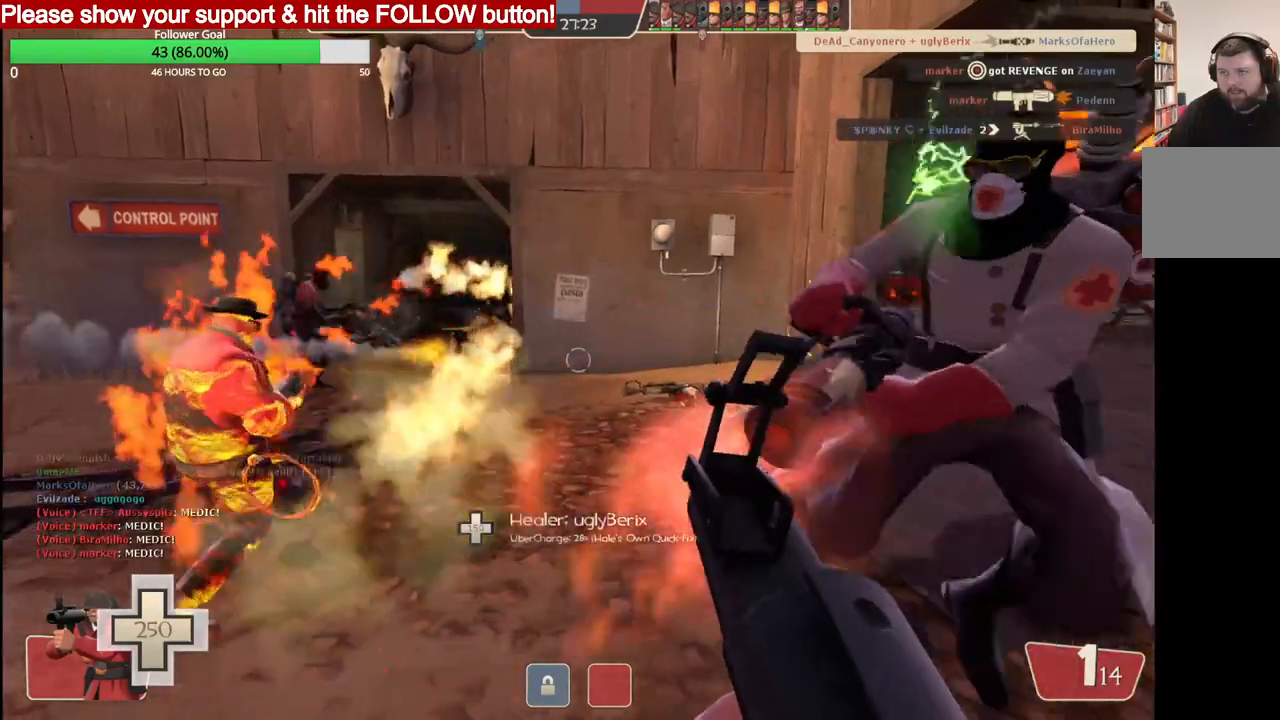
{"buttons": [], "left_stick": "up-right", "right_stick": "center", "events": [[67, "SQUARE", "down"], [150, "SQUARE", "up"], [217, "SQUARE", "down"], [300, "SQUARE", "up"], [333, "left_stick", "up-right"], [383, "SQUARE", "down"], [433, "SQUARE", "up"]]}
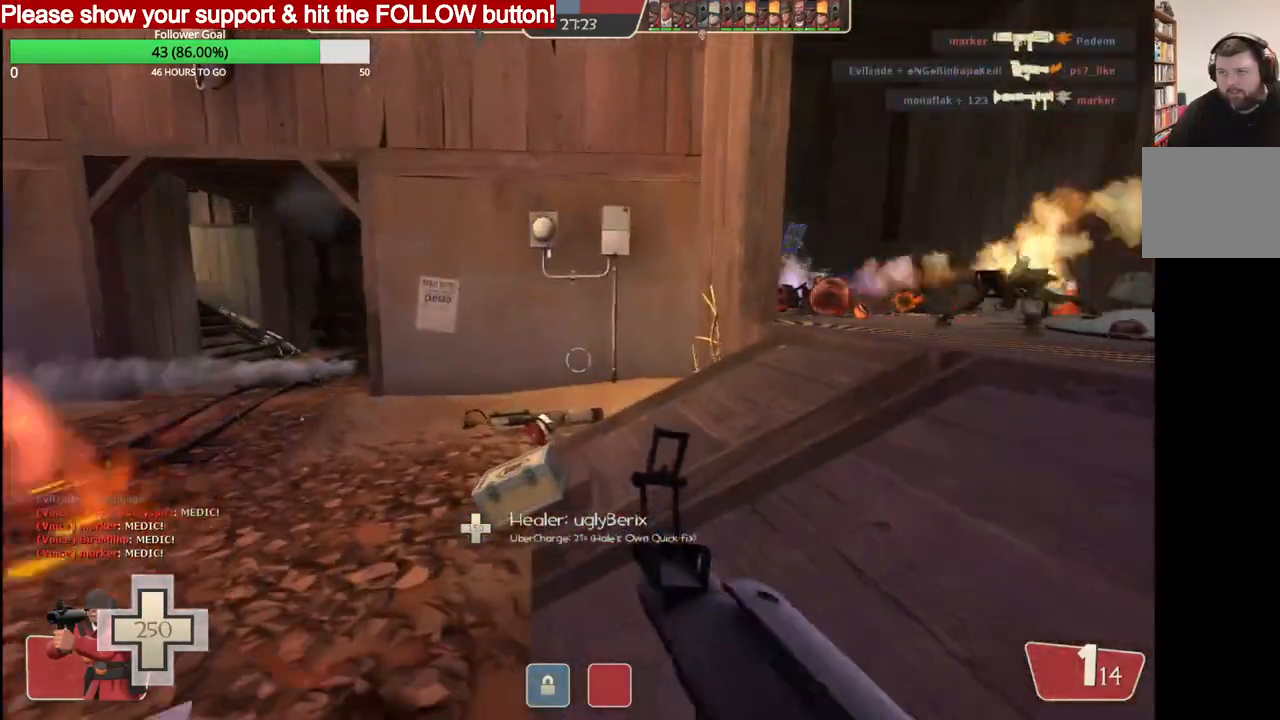
{"buttons": [], "left_stick": "up", "right_stick": "center", "events": [[33, "SQUARE", "down"], [83, "SQUARE", "up"], [150, "SQUARE", "down"], [250, "SQUARE", "up"], [417, "left_stick", "up"]]}
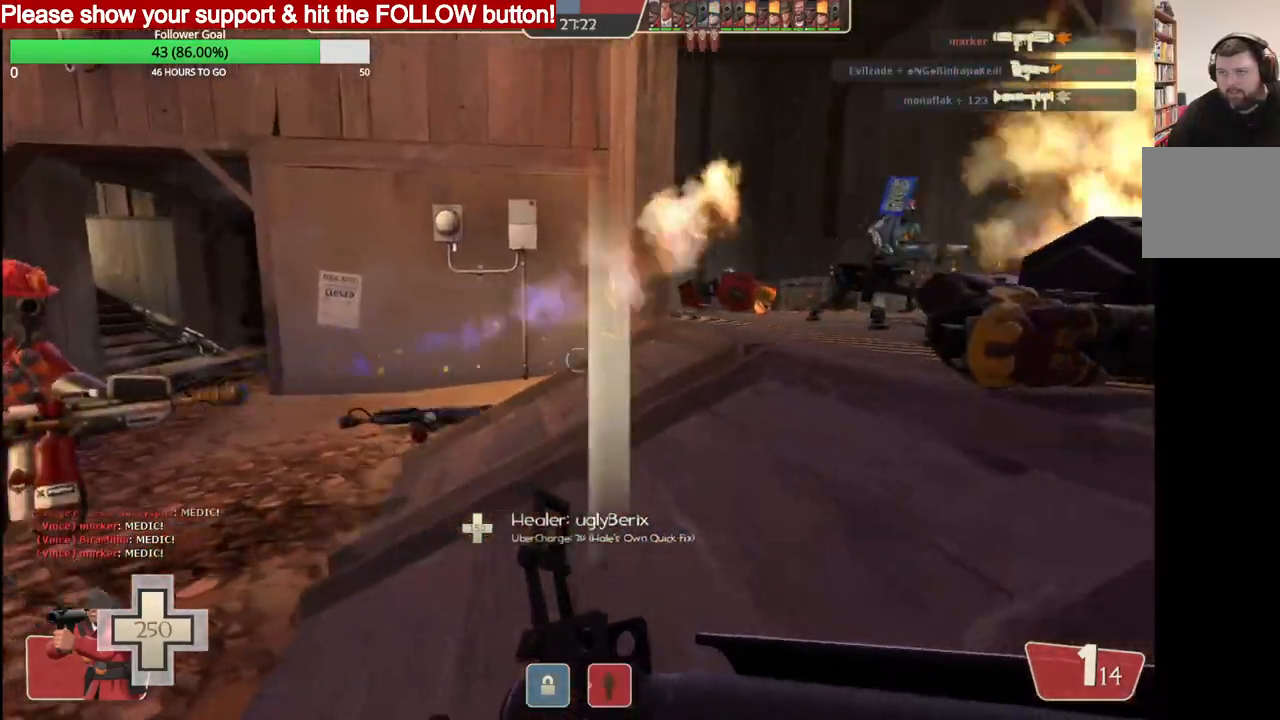
{"buttons": [], "left_stick": "up-left", "right_stick": "center", "events": [[50, "left_stick", "left"], [400, "left_stick", "up-left"]]}
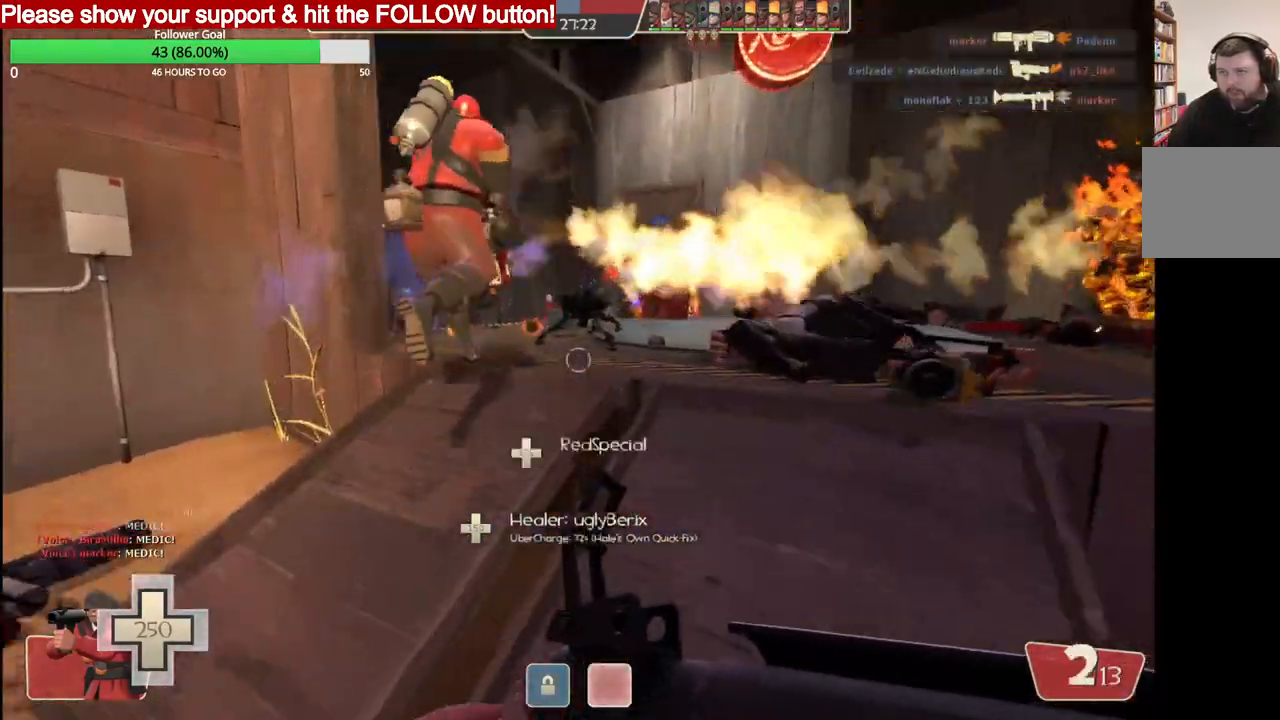
{"buttons": [], "left_stick": "up", "right_stick": "center", "events": [[83, "left_stick", "up"], [350, "R2", "down"], [483, "R2", "up"]]}
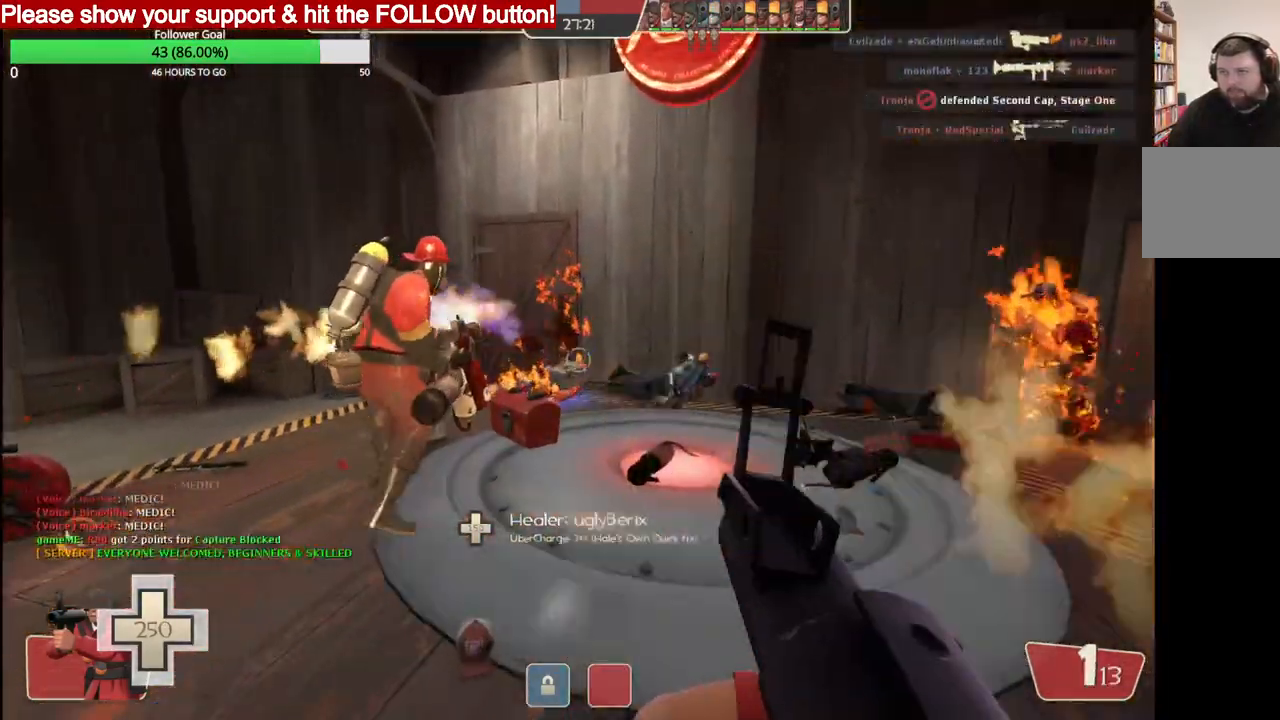
{"buttons": [], "left_stick": "down-left", "right_stick": "down-left", "events": [[33, "R2", "down"], [83, "left_stick", "down"], [100, "R2", "up"], [267, "right_stick", "down-left"], [450, "left_stick", "down-left"]]}
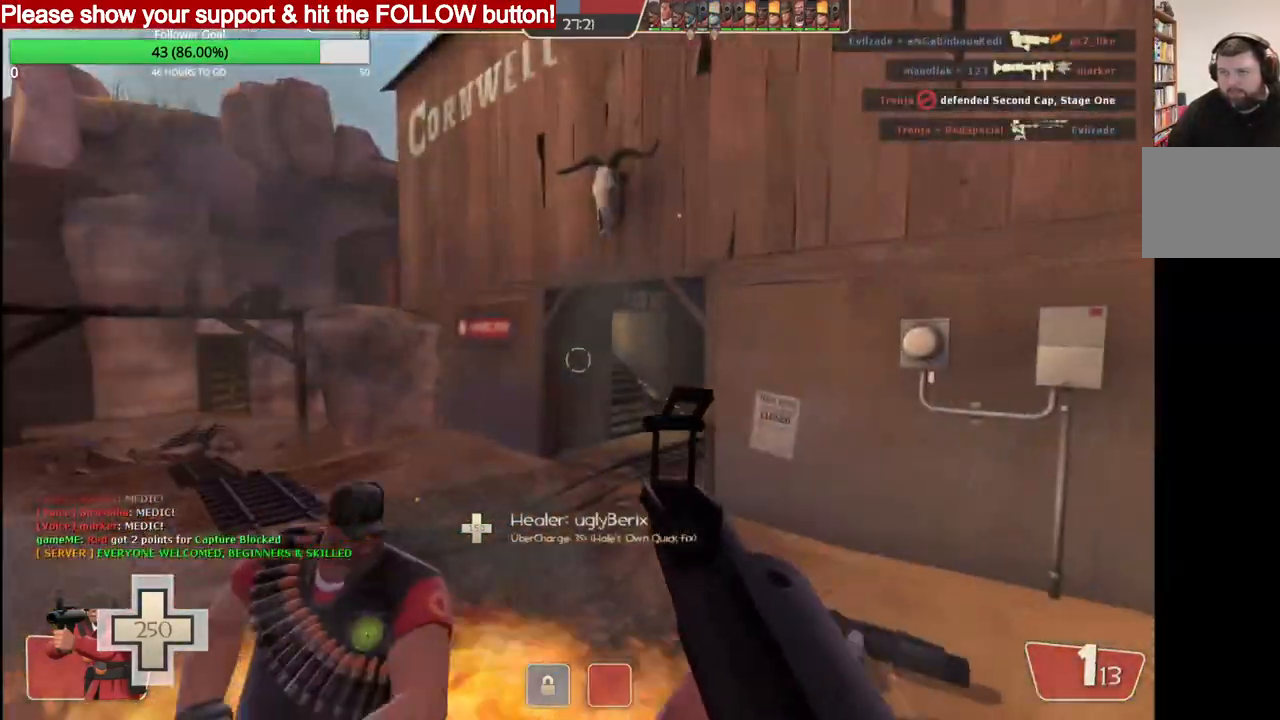
{"buttons": ["SQUARE"], "left_stick": "up", "right_stick": "down-left", "events": [[50, "SQUARE", "down"], [100, "SQUARE", "up"], [100, "left_stick", "left"], [183, "SQUARE", "down"], [250, "SQUARE", "up"], [283, "left_stick", "up"], [333, "SQUARE", "down"], [400, "SQUARE", "up"], [467, "SQUARE", "down"]]}
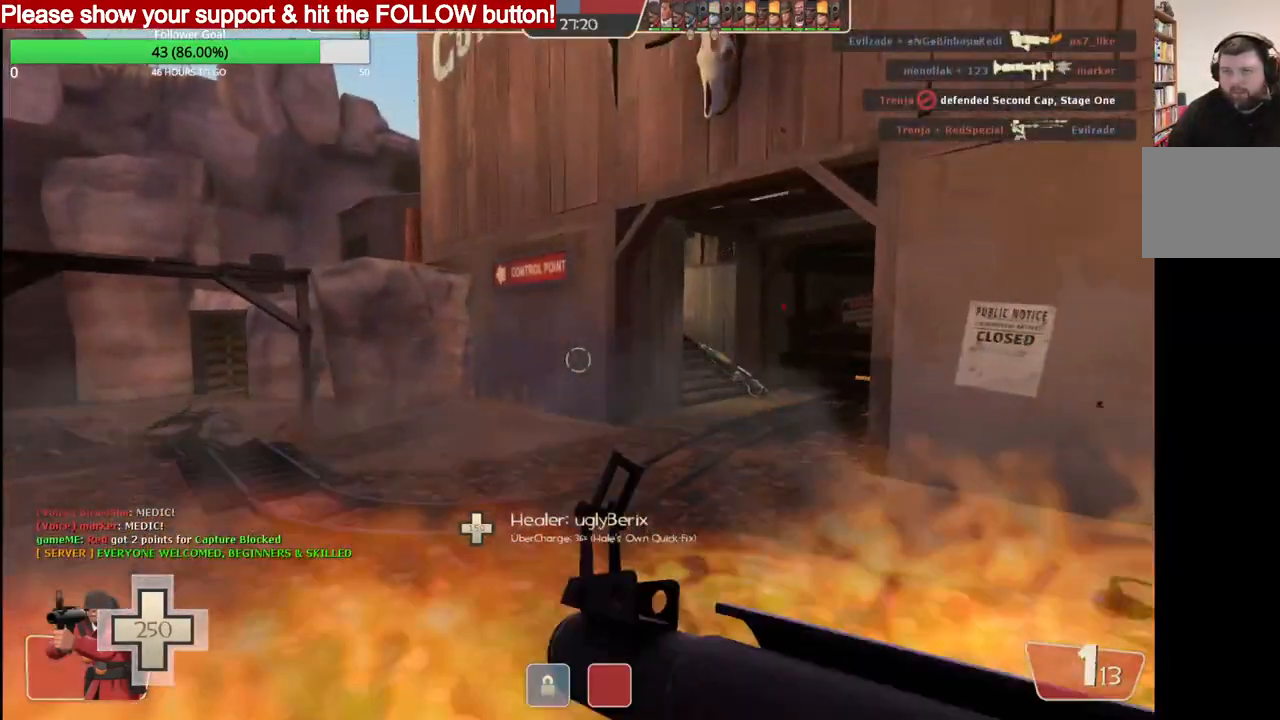
{"buttons": [], "left_stick": "up", "right_stick": "down-left", "events": [[33, "SQUARE", "up"]]}
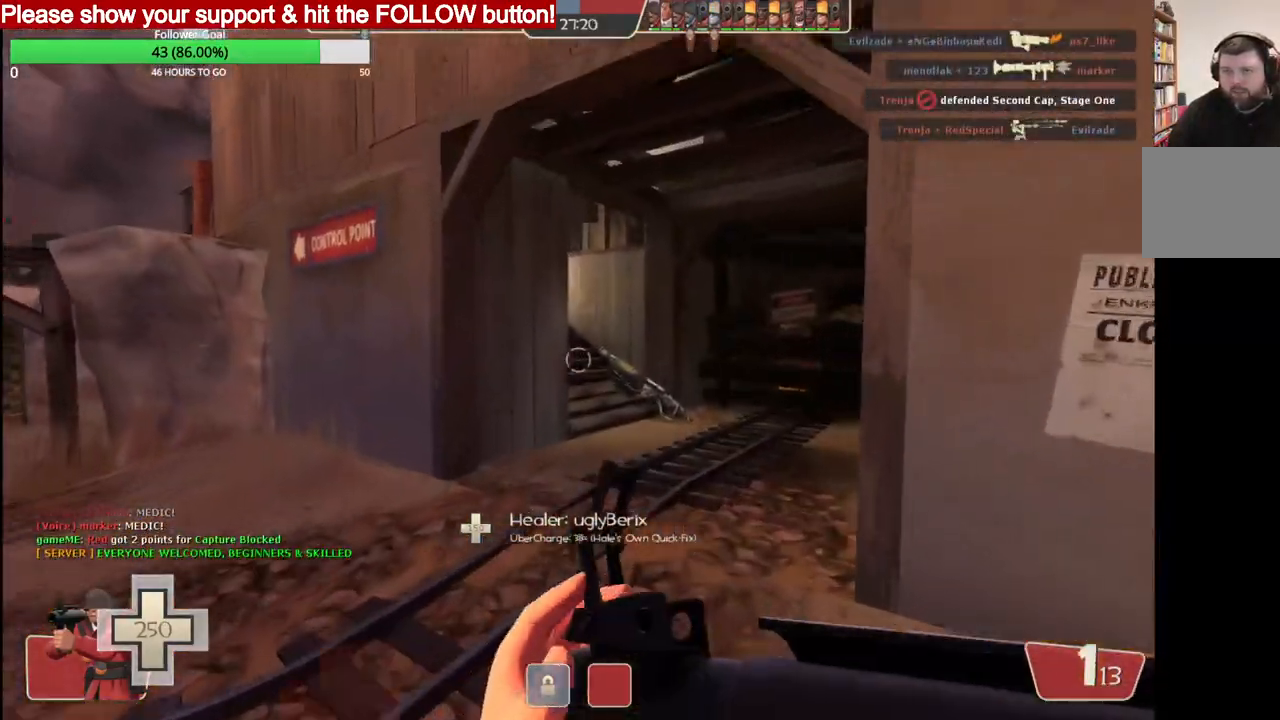
{"buttons": [], "left_stick": "up", "right_stick": "down-left", "events": [[50, "SQUARE", "down"], [133, "SQUARE", "up"], [217, "SQUARE", "down"], [300, "SQUARE", "up"], [367, "SQUARE", "down"], [450, "SQUARE", "up"]]}
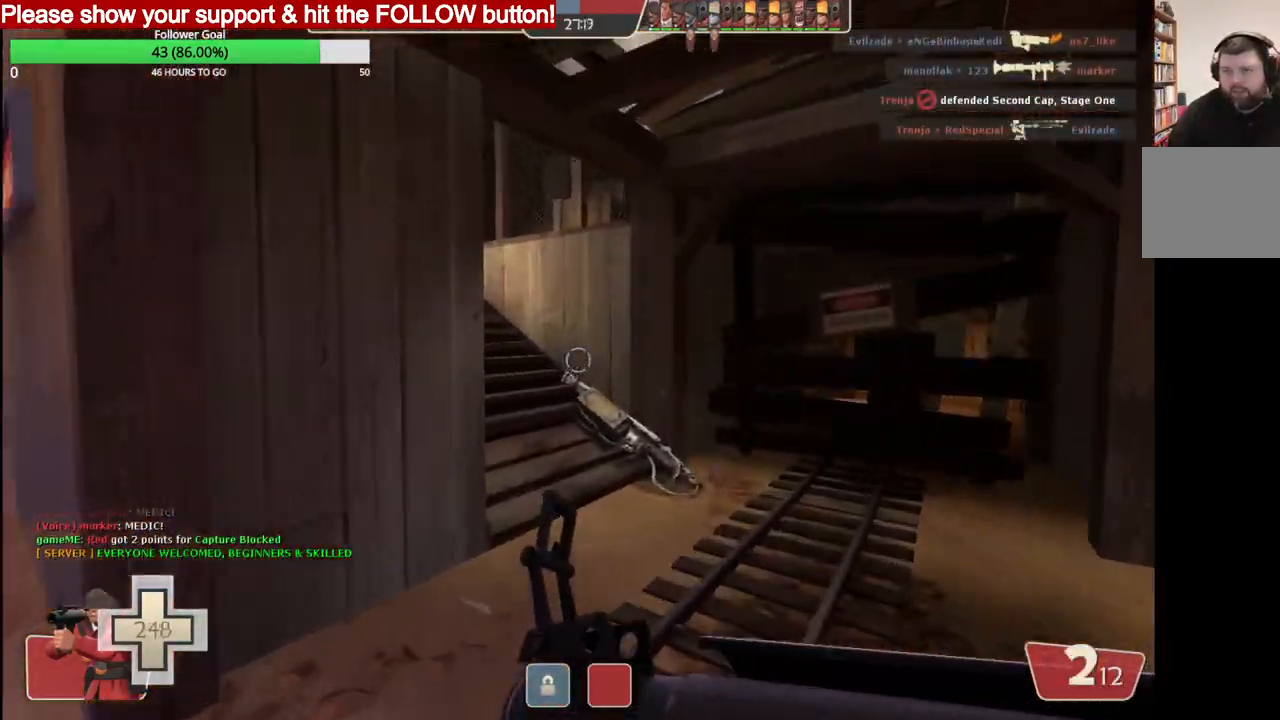
{"buttons": [], "left_stick": "up-right", "right_stick": "down-left", "events": [[383, "left_stick", "up-right"]]}
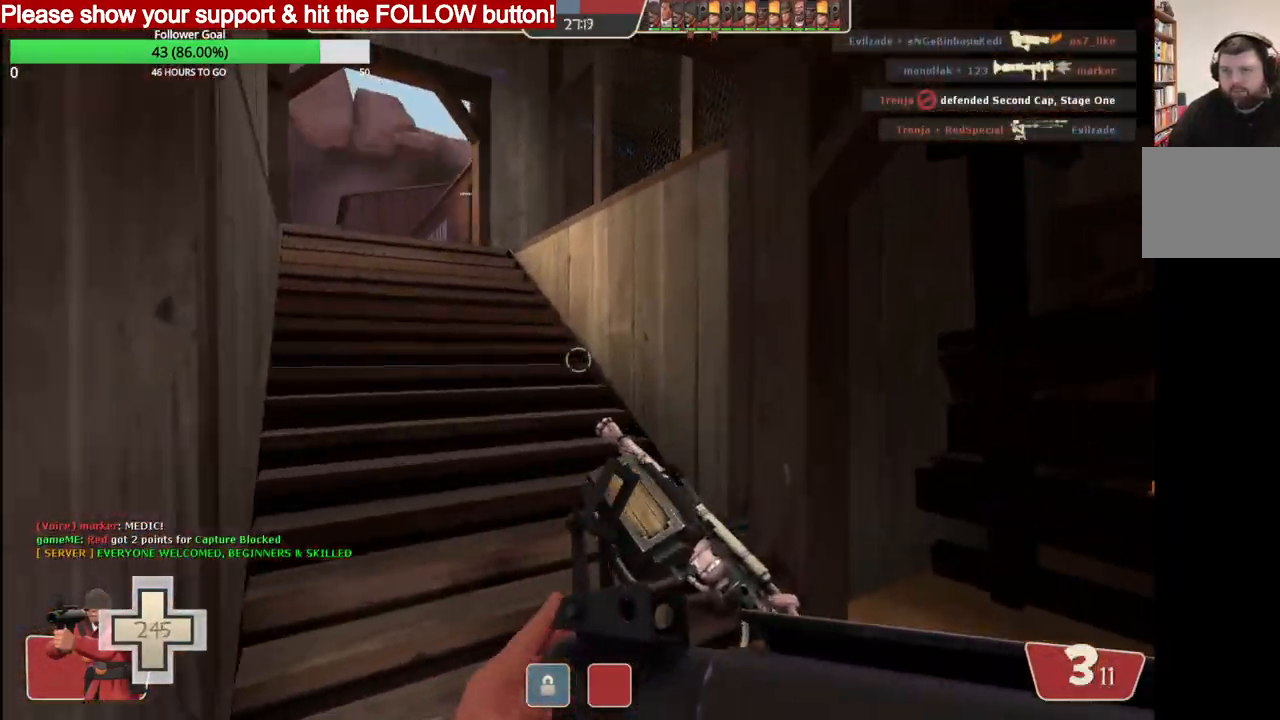
{"buttons": [], "left_stick": "up-left", "right_stick": "left", "events": [[367, "left_stick", "up"], [467, "left_stick", "up-left"], [467, "right_stick", "left"]]}
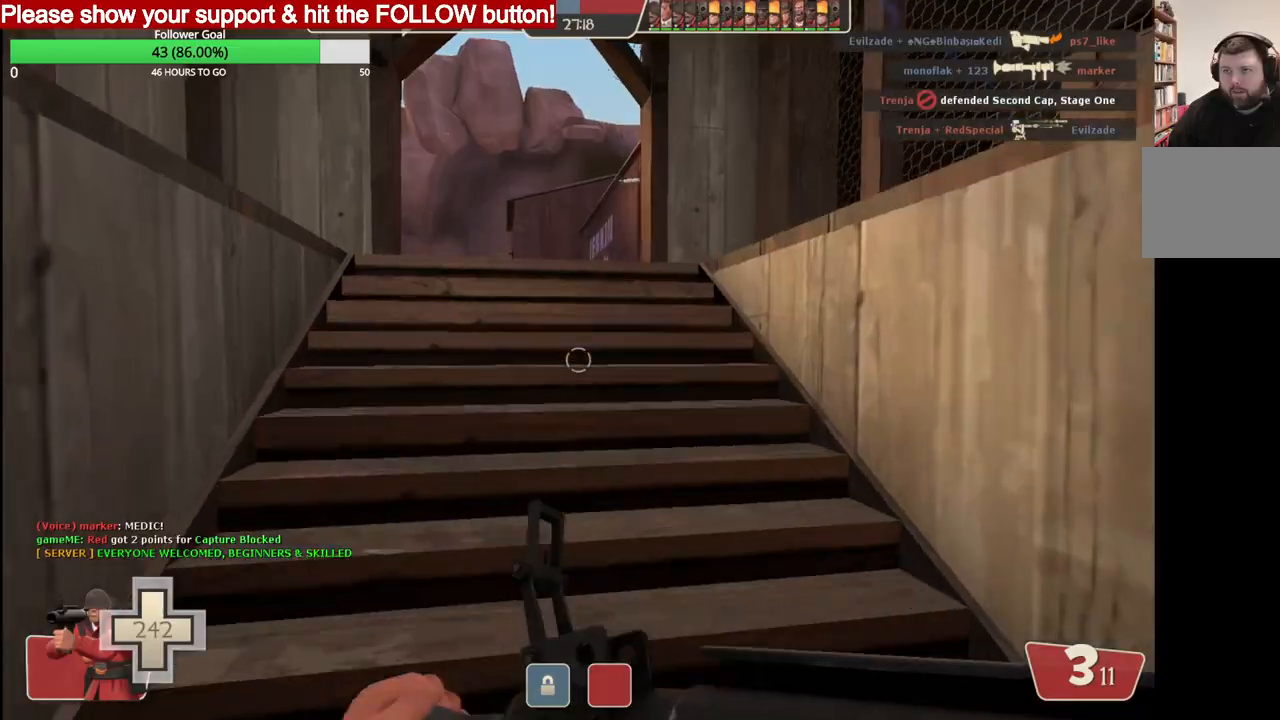
{"buttons": [], "left_stick": "up-left", "right_stick": "left", "events": []}
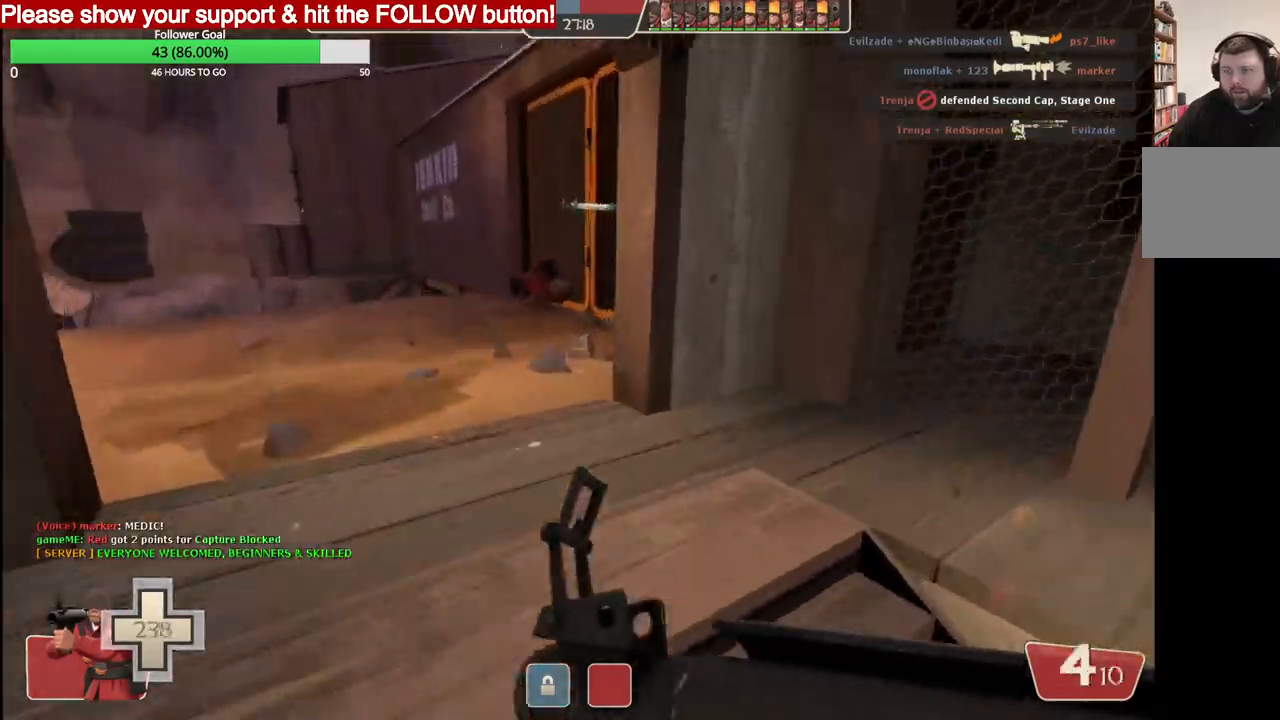
{"buttons": [], "left_stick": "up-left", "right_stick": "left", "events": []}